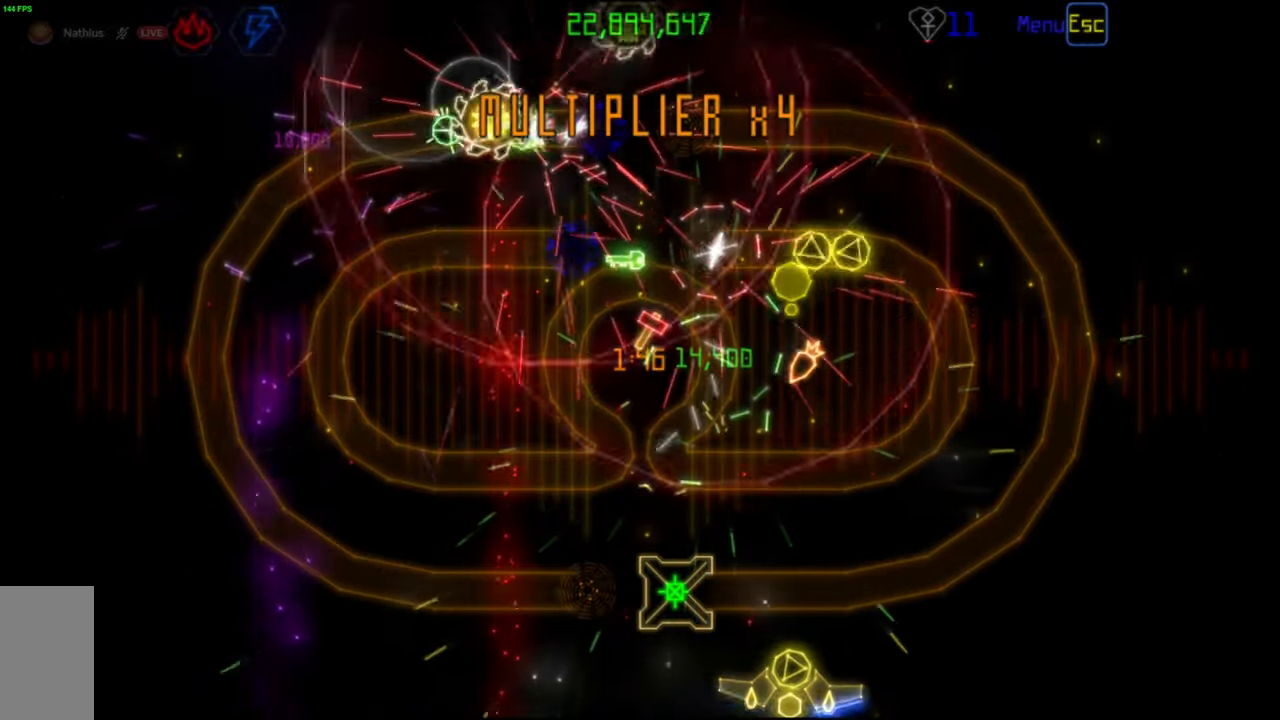
Gameplay with keyboard and mouse; each line is a JSON object with the keys and mouse buttons held at the frame after it. "events" lists presses ("down") and releases ("up") of "mouse_left", "mouse_wheel", "mouse_right", "mouse_mb4" and "mouse_mb5" between this image and that frame as [ms after this image, input, new state], when the widget could be followed in between. "mouse_left", "mouse_wheel", "mouse_right", "mouse_mb4", "mouse_mb5" = the "left", "wheel", "right", "mb4", "mb5" buttons of the "mouse" list. No other keys are recorded. "wheel" means that the mouse wheel is clicked or scrolled. Mouse movement is not recorded.
{"keys": [], "mouse": [], "events": []}
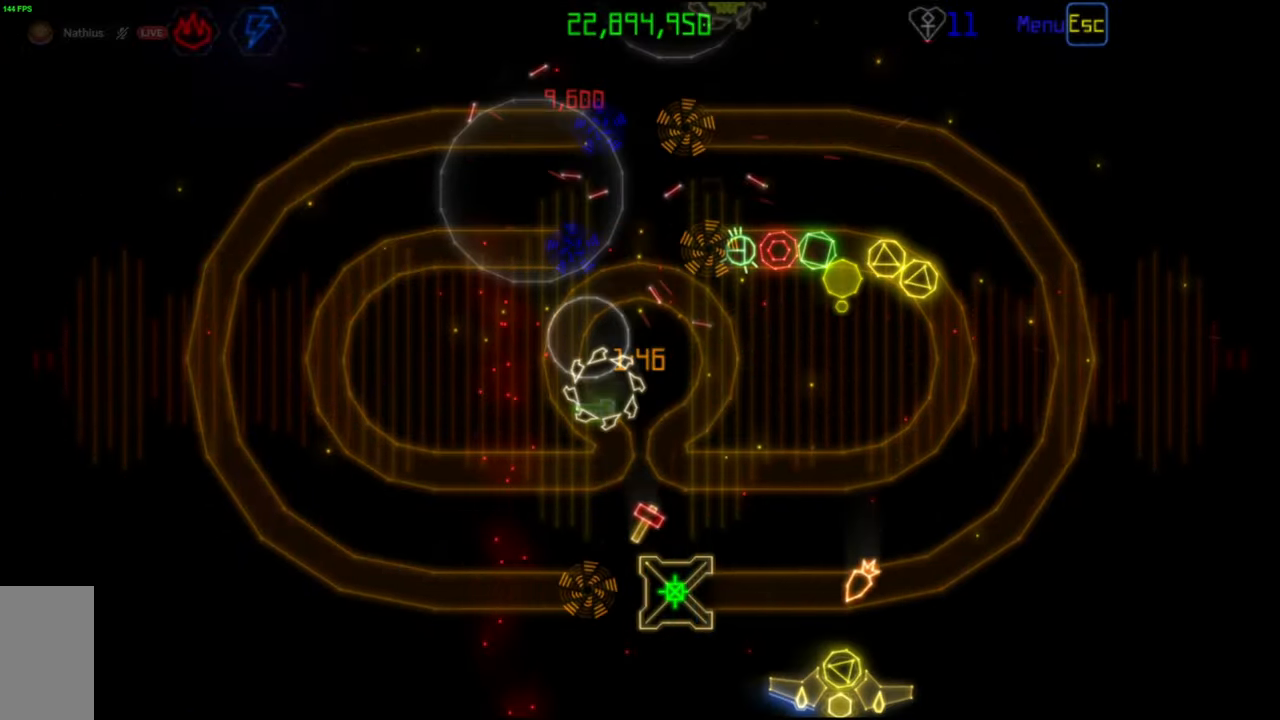
{"keys": [], "mouse": [], "events": []}
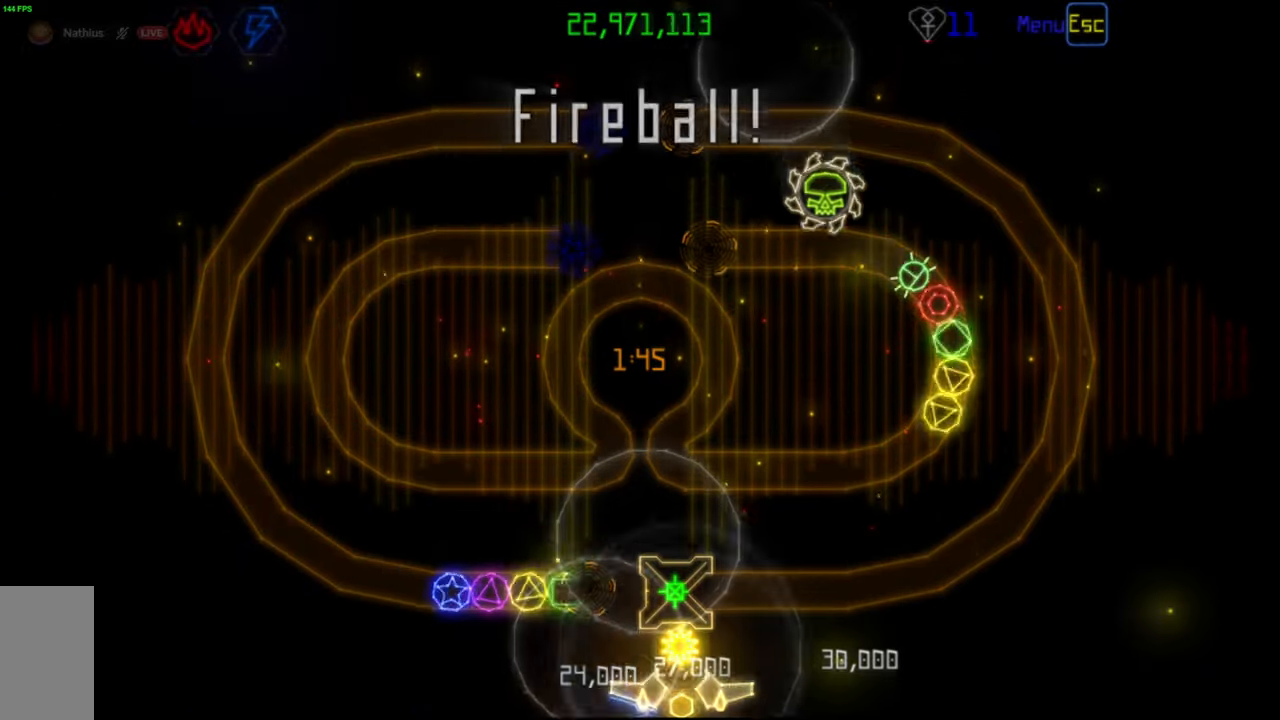
{"keys": [], "mouse": [], "events": [[100, "mouse_right", "down"], [200, "mouse_right", "up"]]}
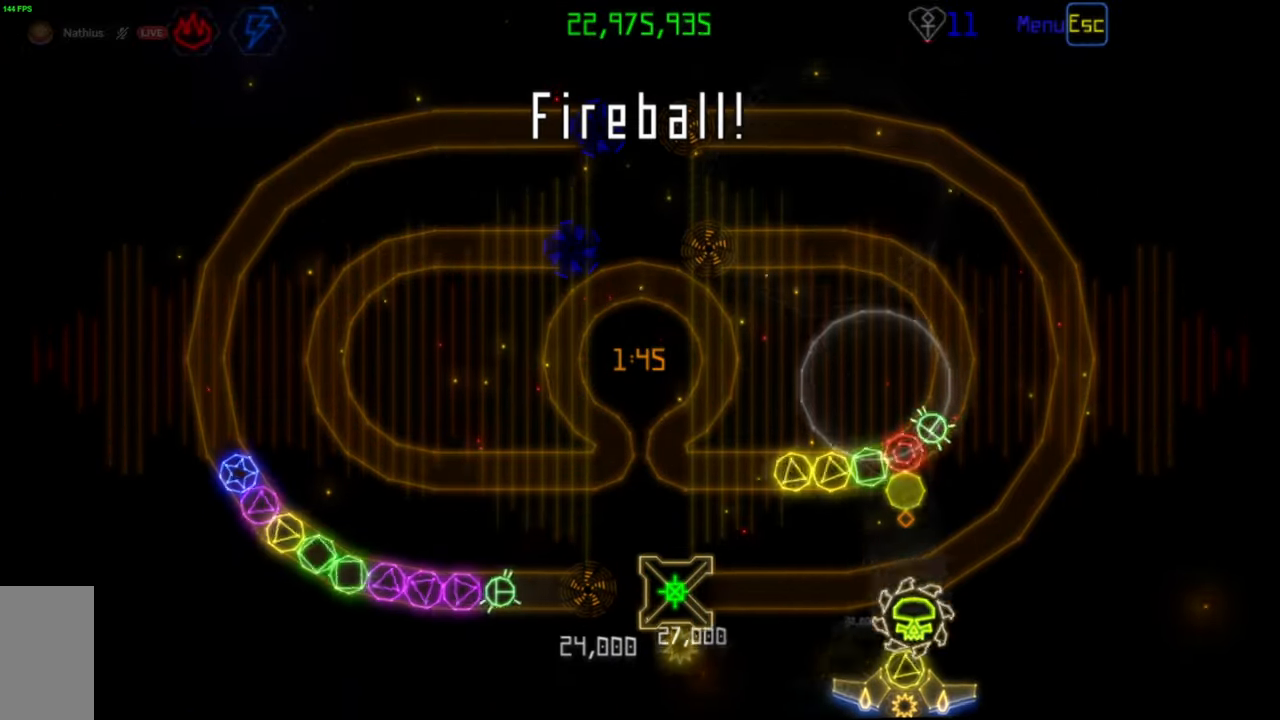
{"keys": [], "mouse": [], "events": []}
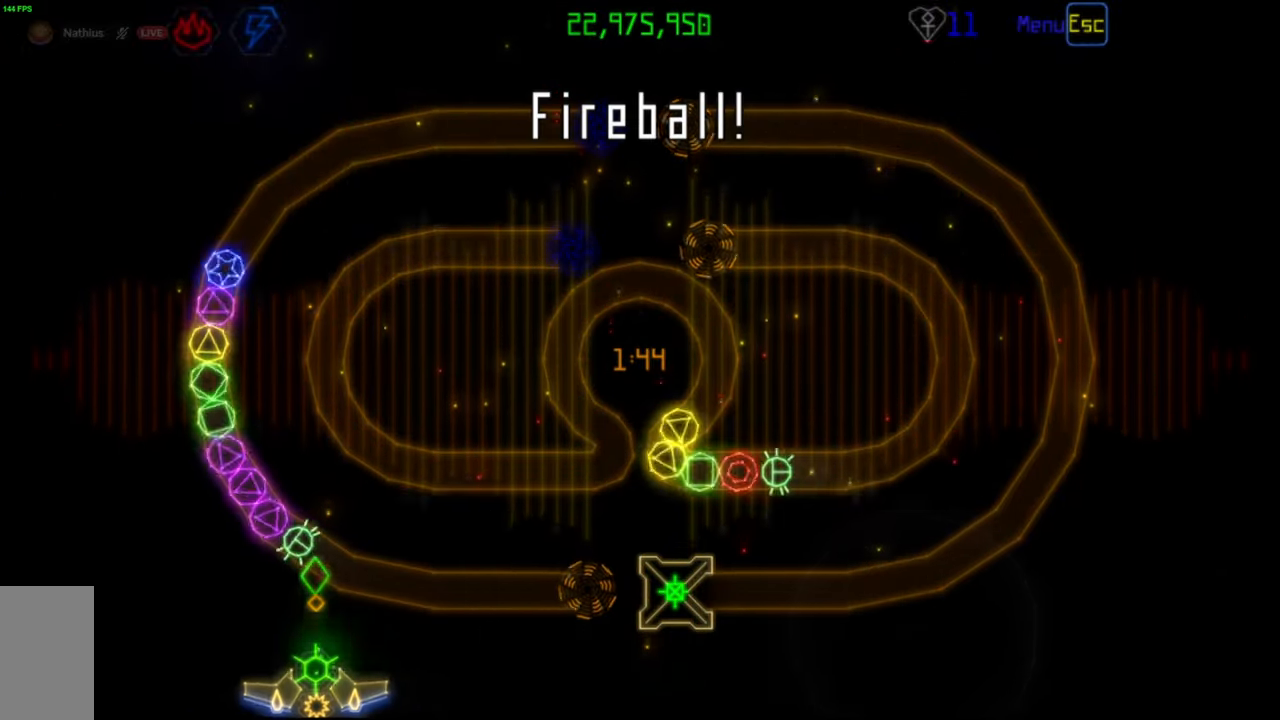
{"keys": [], "mouse": [], "events": [[267, "mouse_left", "down"], [333, "mouse_left", "up"]]}
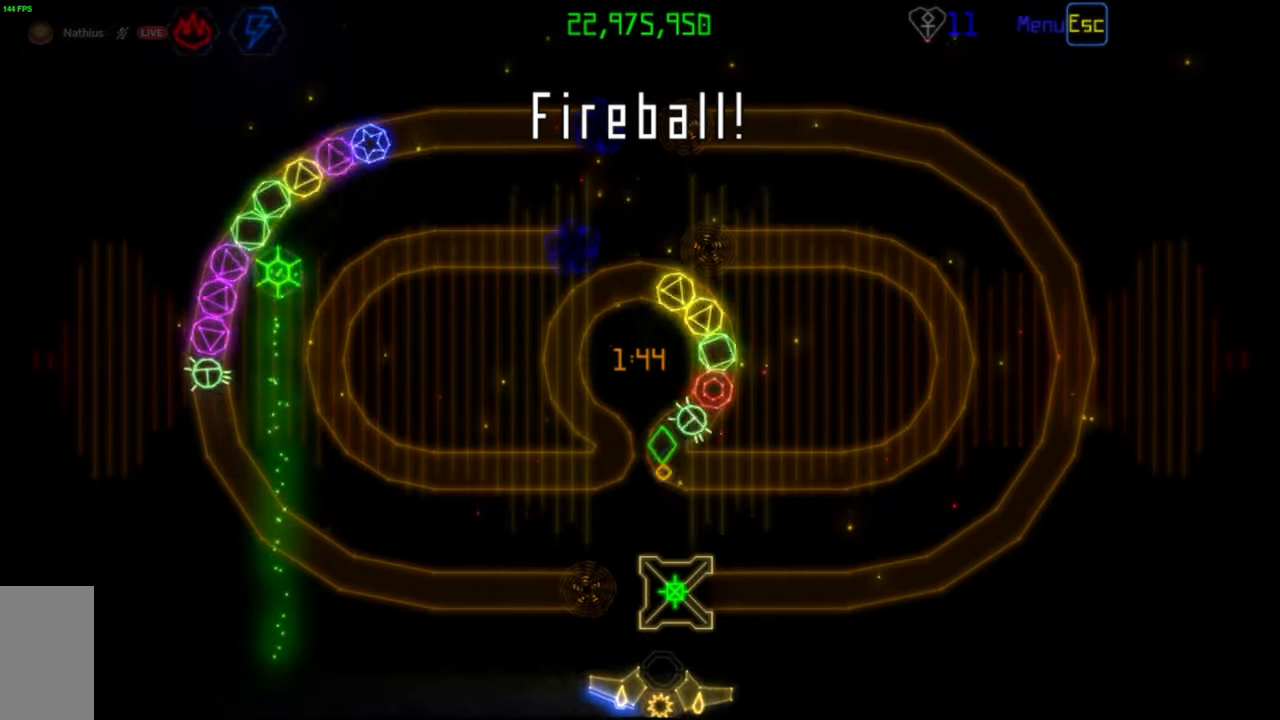
{"keys": [], "mouse": [], "events": []}
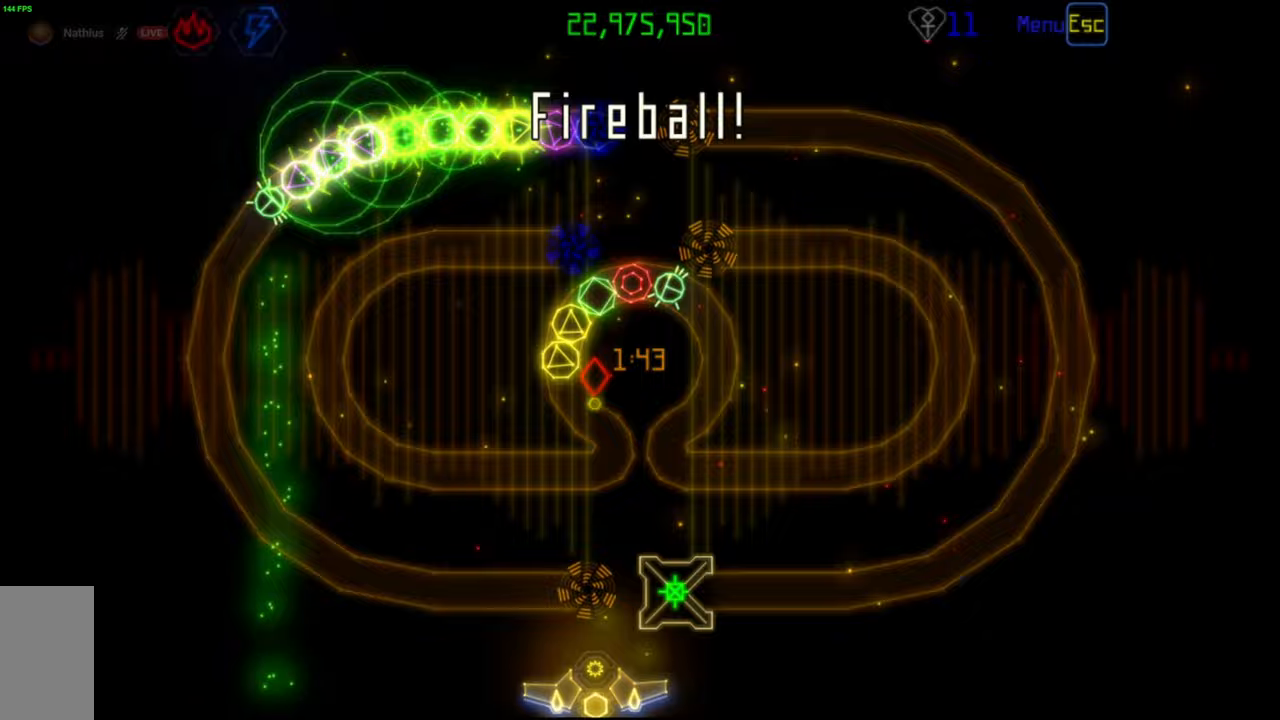
{"keys": [], "mouse": [], "events": [[383, "mouse_left", "down"], [450, "mouse_left", "up"]]}
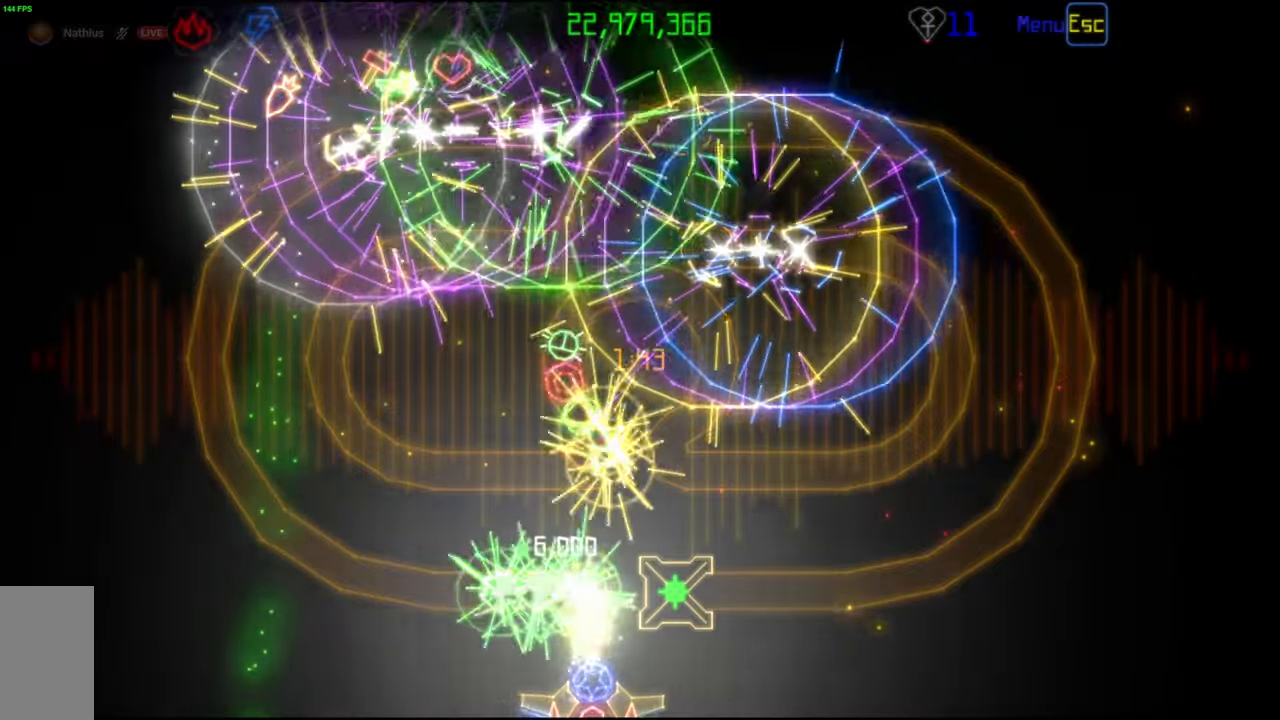
{"keys": [], "mouse": [], "events": []}
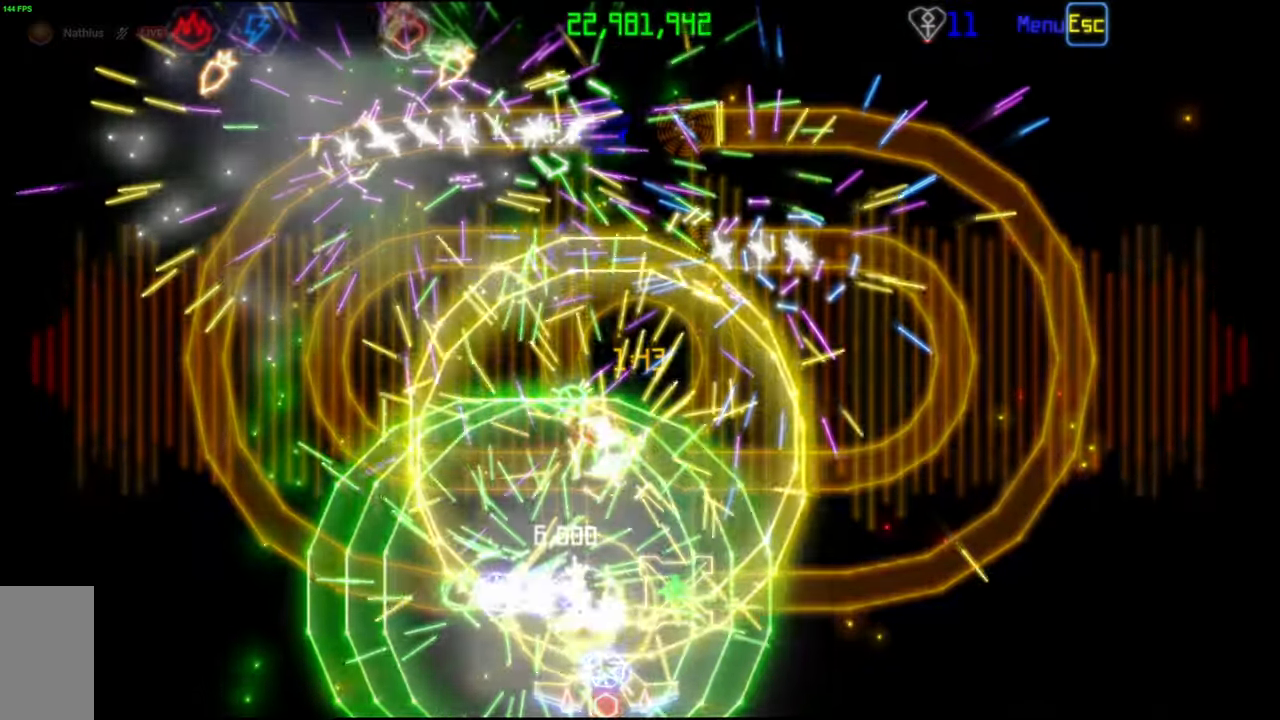
{"keys": [], "mouse": [], "events": []}
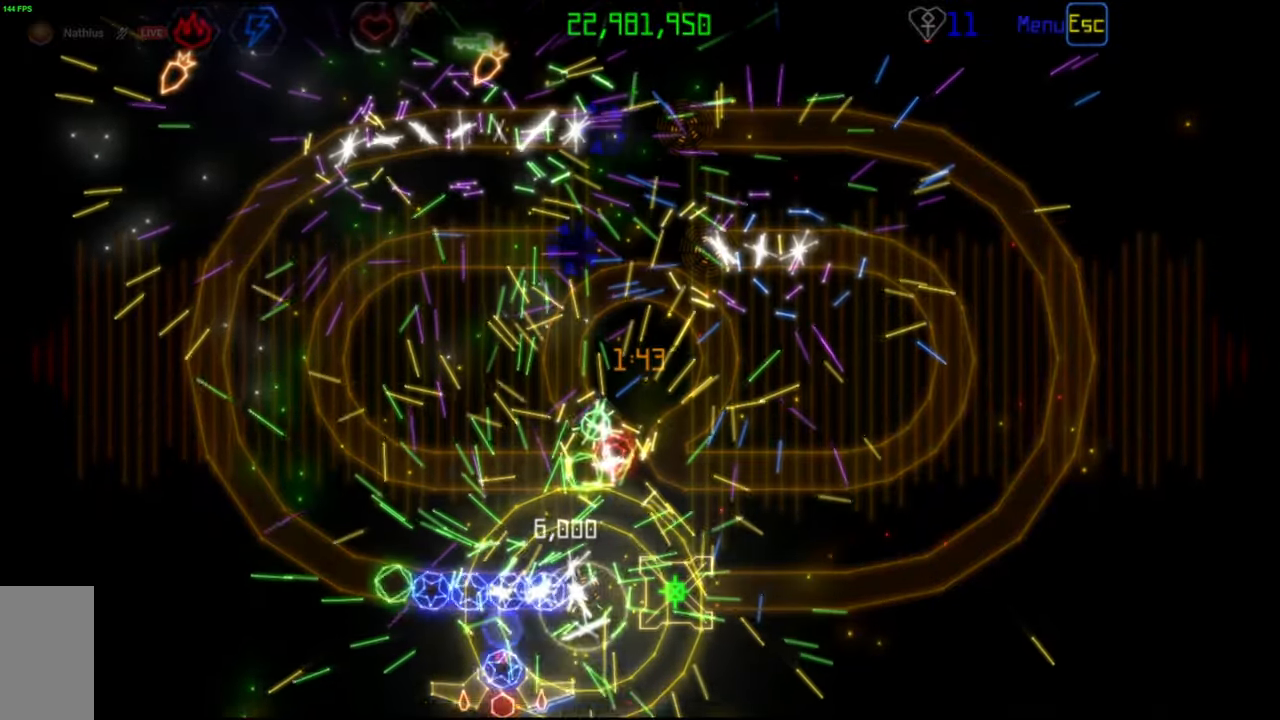
{"keys": [], "mouse": [], "events": [[33, "mouse_left", "down"], [83, "mouse_left", "up"]]}
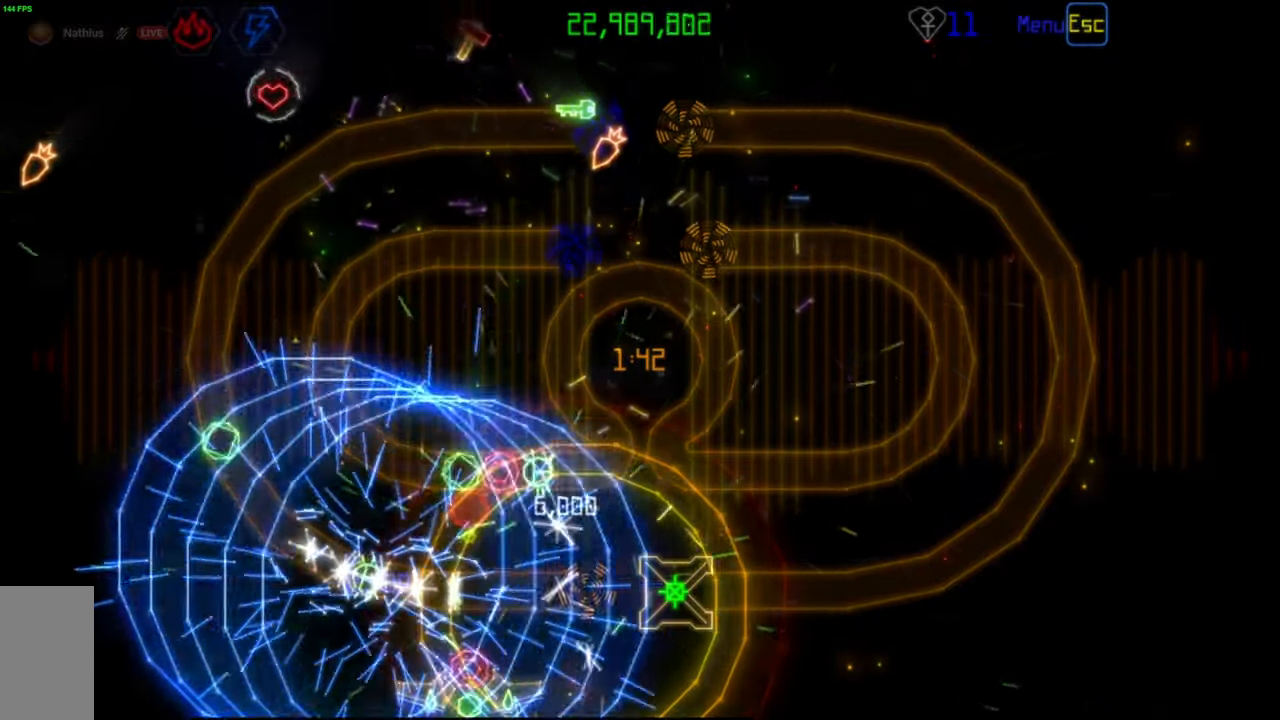
{"keys": [], "mouse": [], "events": []}
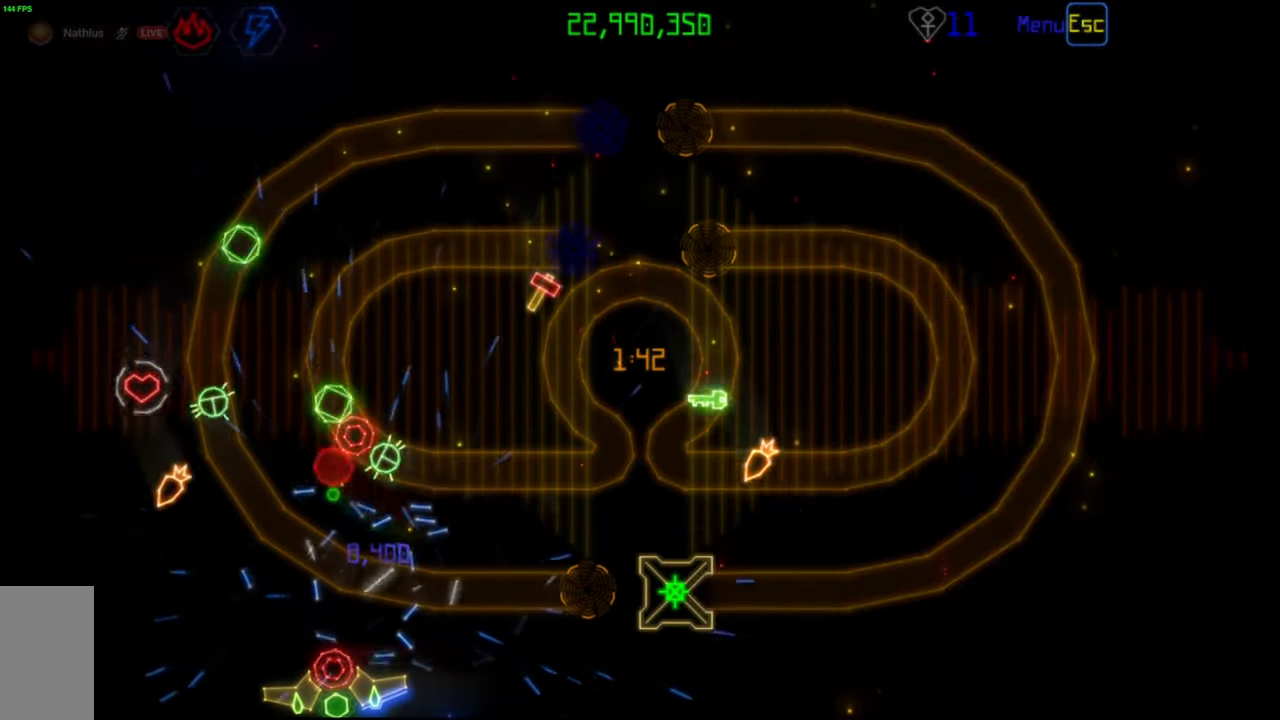
{"keys": [], "mouse": [], "events": []}
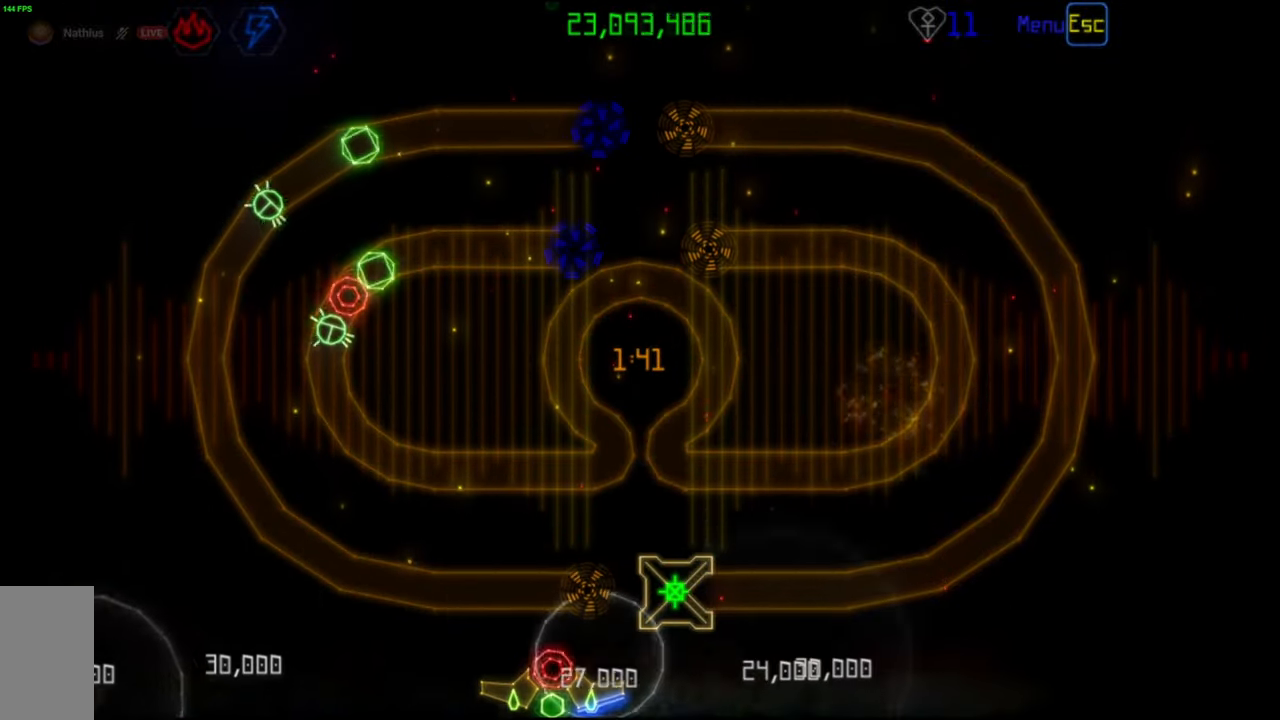
{"keys": [], "mouse": [], "events": [[417, "mouse_left", "down"], [483, "mouse_left", "up"]]}
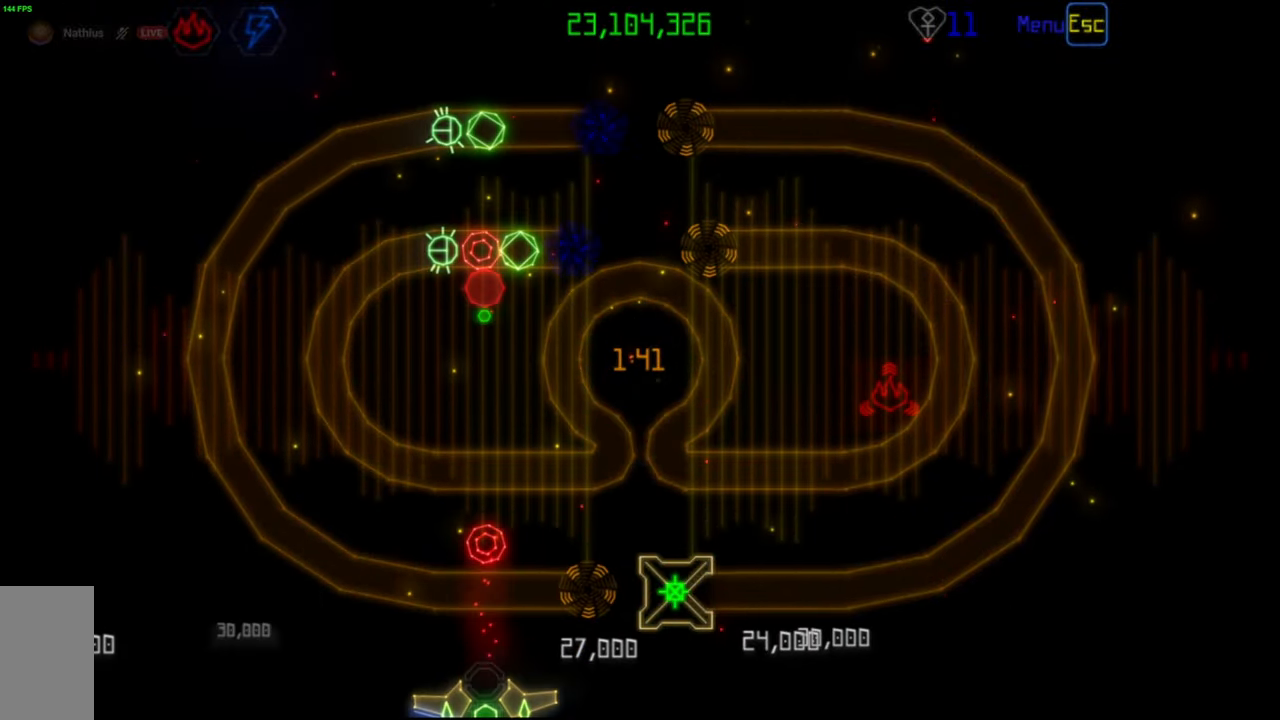
{"keys": [], "mouse": [], "events": [[400, "mouse_left", "down"], [467, "mouse_left", "up"]]}
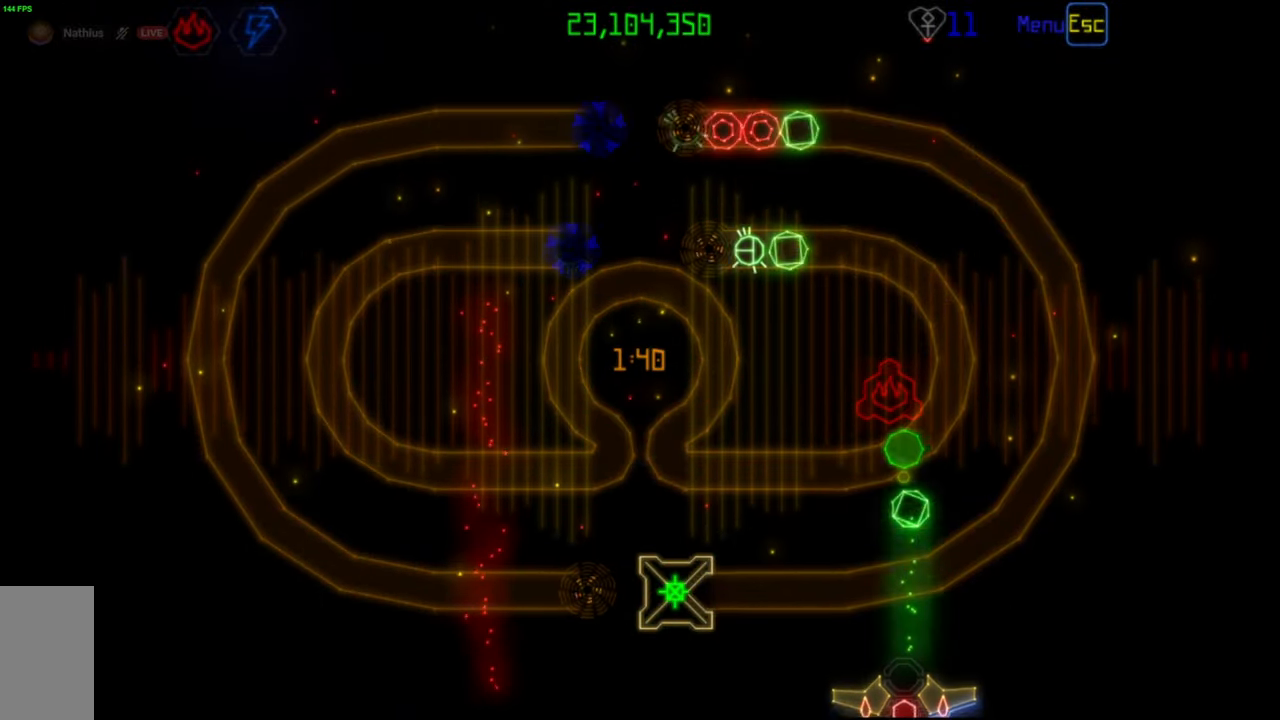
{"keys": [], "mouse": ["right"], "events": [[450, "mouse_right", "down"]]}
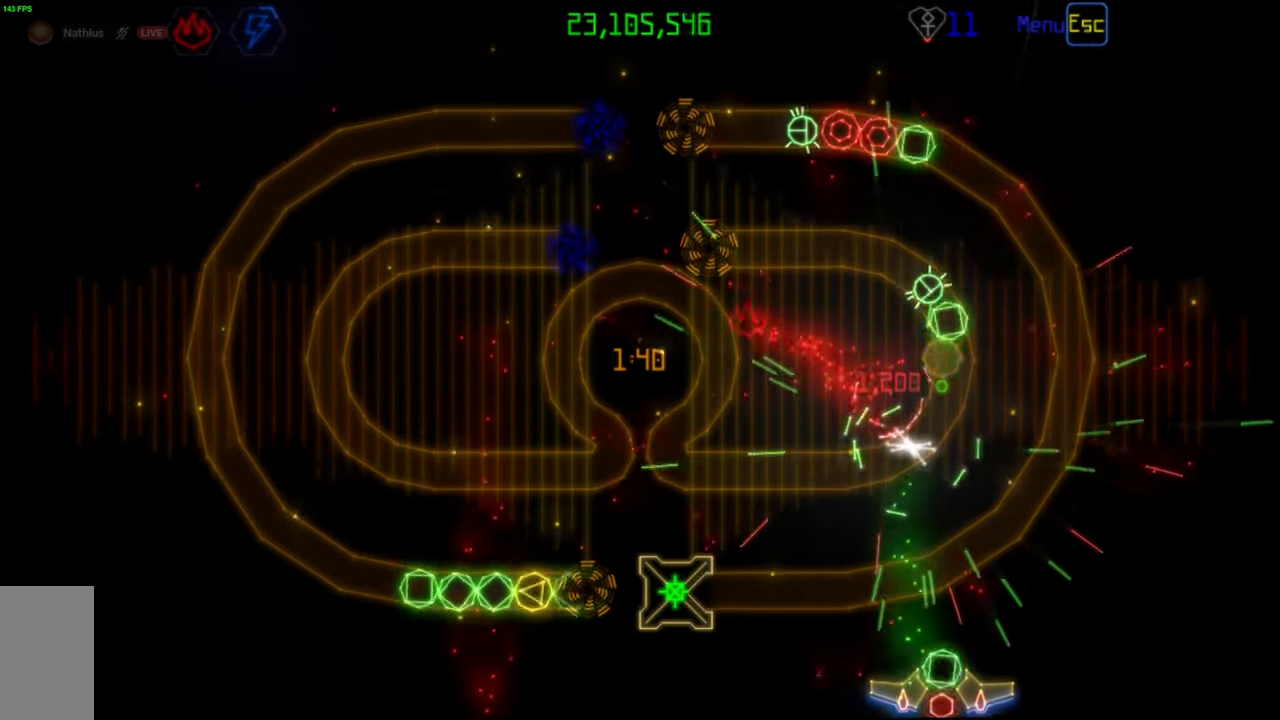
{"keys": [], "mouse": [], "events": [[50, "mouse_left", "down"], [50, "mouse_right", "up"], [133, "mouse_left", "up"]]}
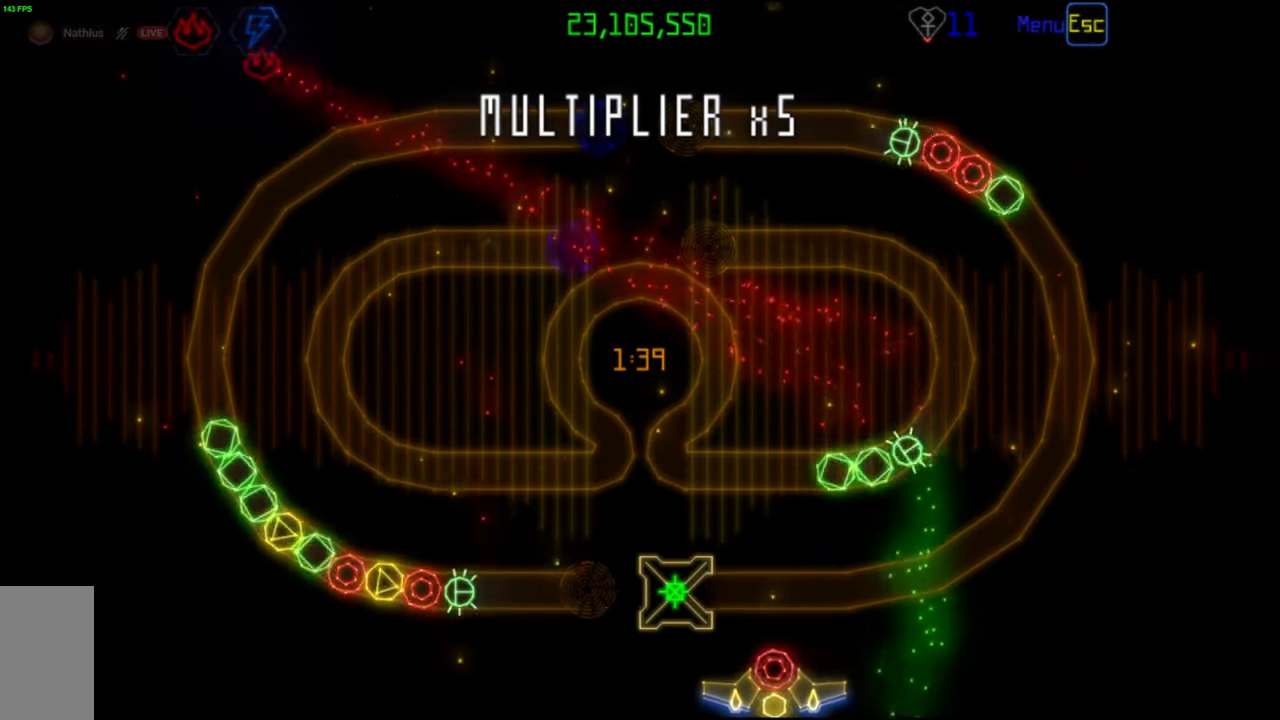
{"keys": [], "mouse": [], "events": [[50, "mouse_right", "down"], [133, "mouse_right", "up"]]}
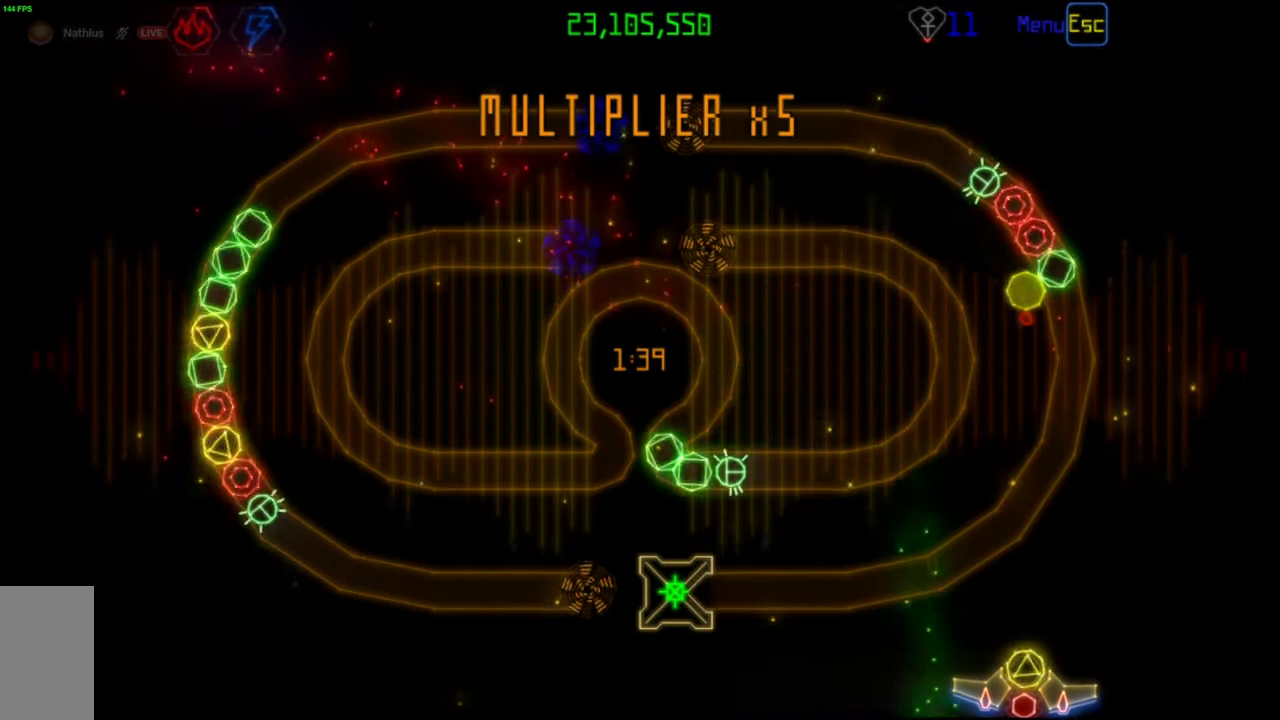
{"keys": [], "mouse": [], "events": [[83, "mouse_right", "down"], [200, "mouse_right", "up"], [217, "mouse_left", "down"], [300, "mouse_left", "up"]]}
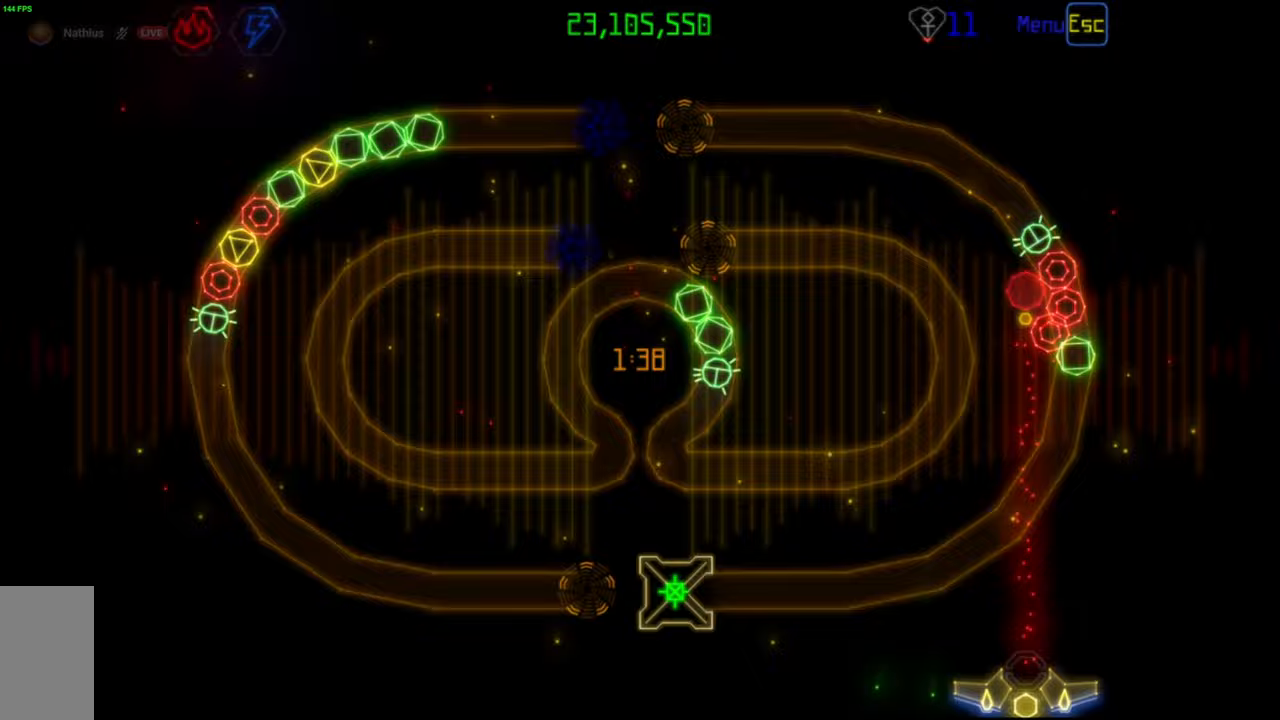
{"keys": [], "mouse": [], "events": [[300, "mouse_right", "down"], [417, "mouse_right", "up"]]}
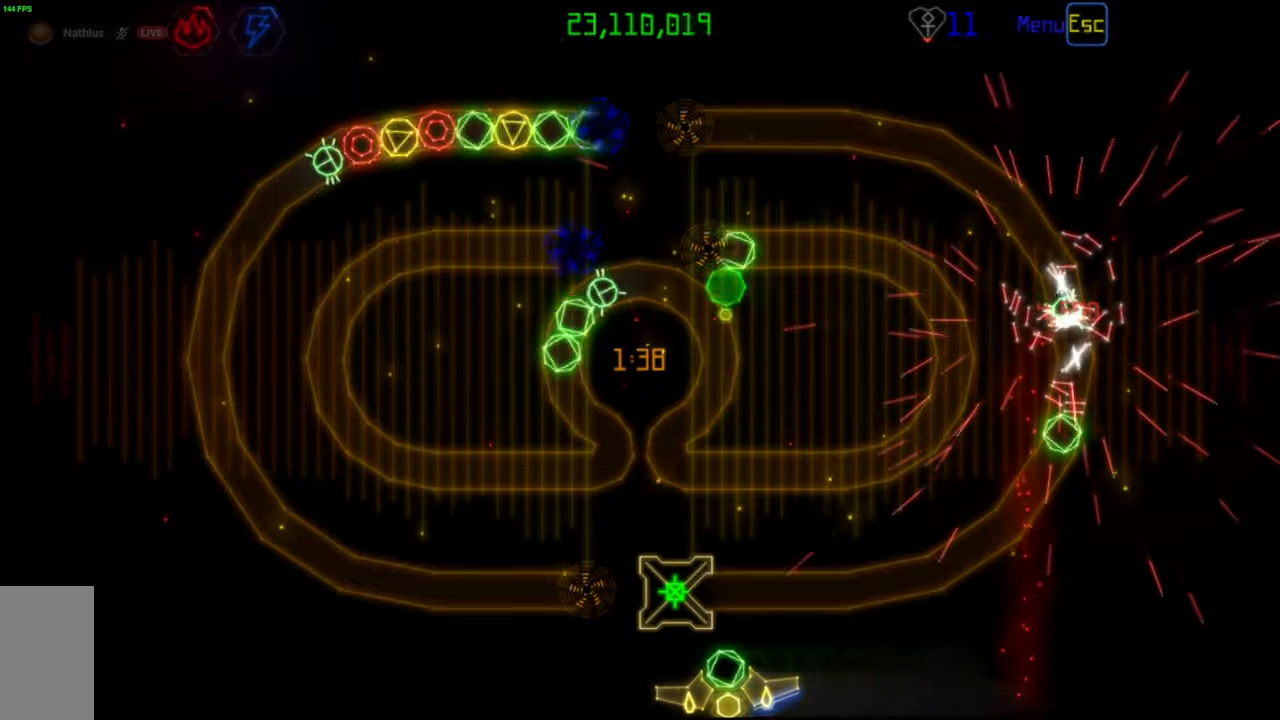
{"keys": [], "mouse": [], "events": [[133, "mouse_left", "down"], [217, "mouse_left", "up"]]}
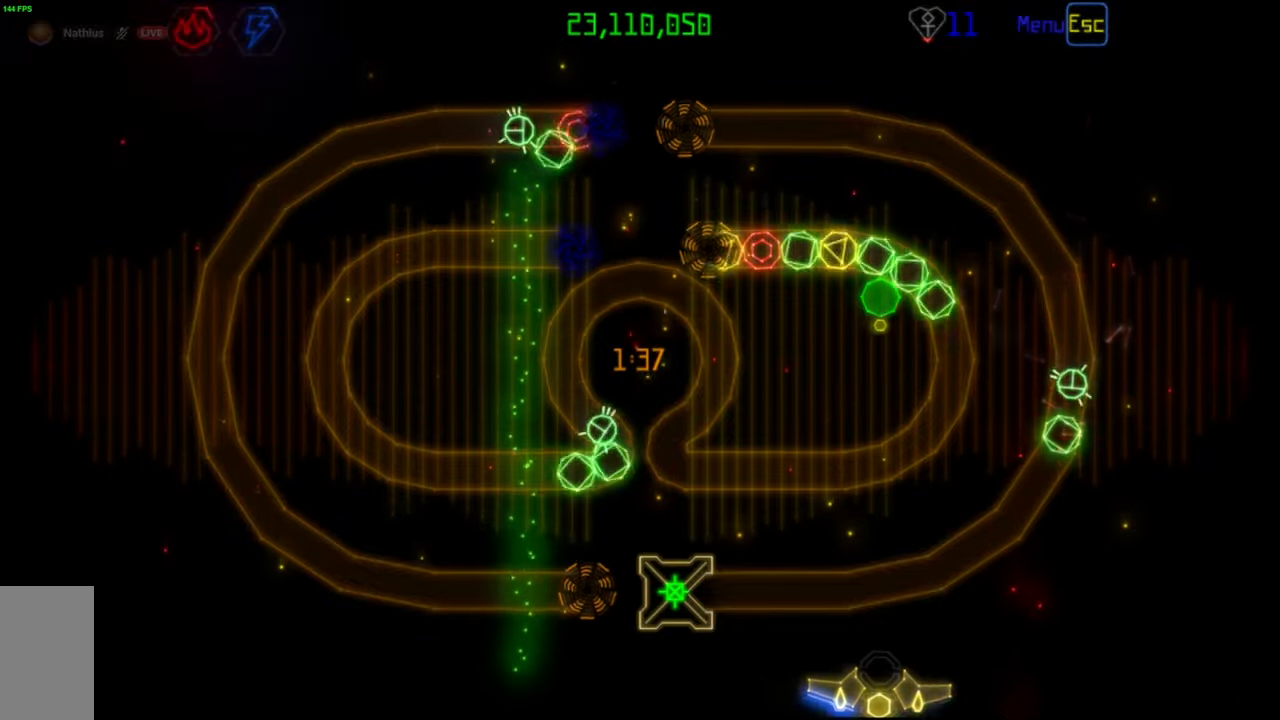
{"keys": [], "mouse": [], "events": []}
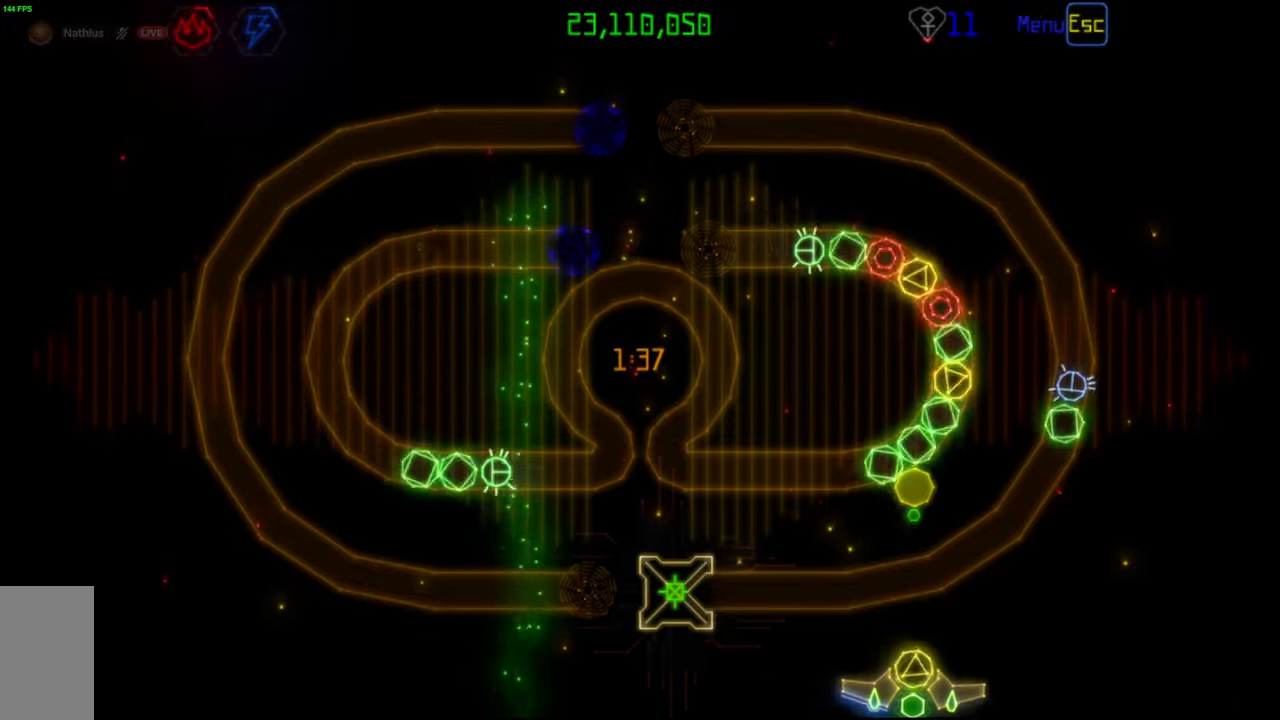
{"keys": [], "mouse": ["left"], "events": [[83, "mouse_left", "down"], [150, "mouse_left", "up"], [433, "mouse_left", "down"]]}
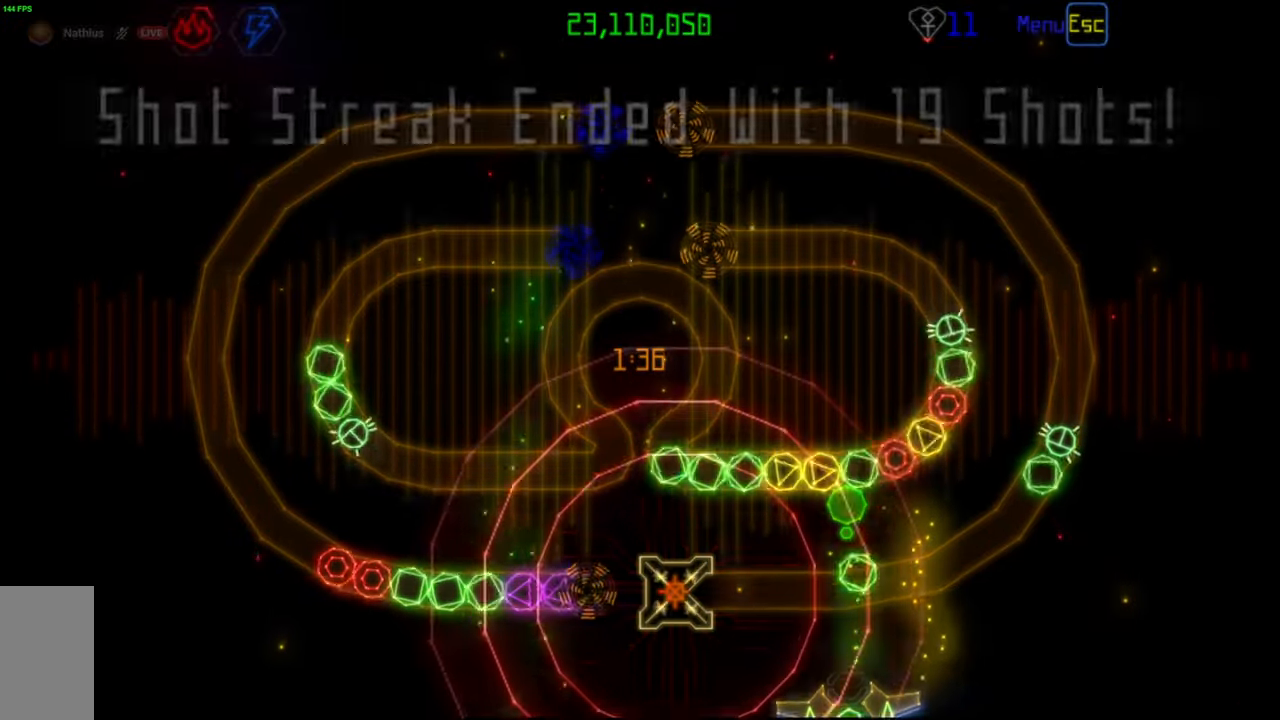
{"keys": [], "mouse": [], "events": [[33, "mouse_left", "up"], [417, "mouse_left", "down"], [500, "mouse_left", "up"]]}
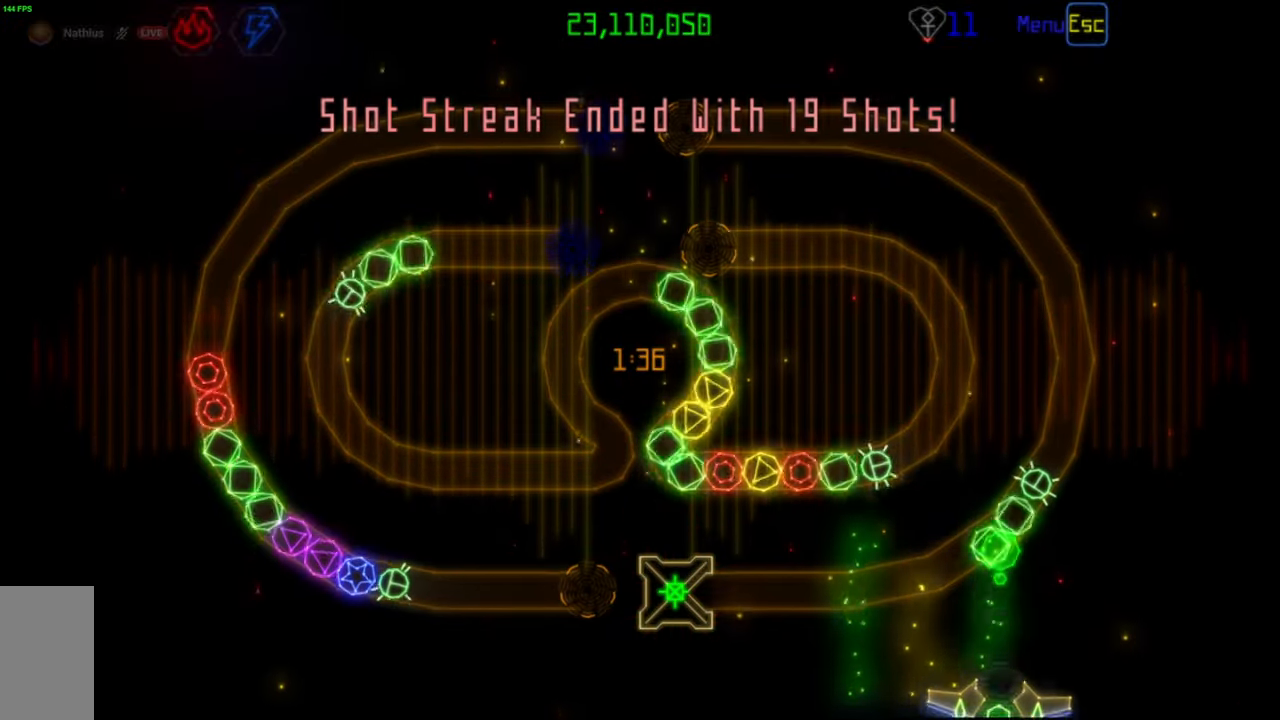
{"keys": [], "mouse": [], "events": [[283, "mouse_left", "down"], [383, "mouse_left", "up"]]}
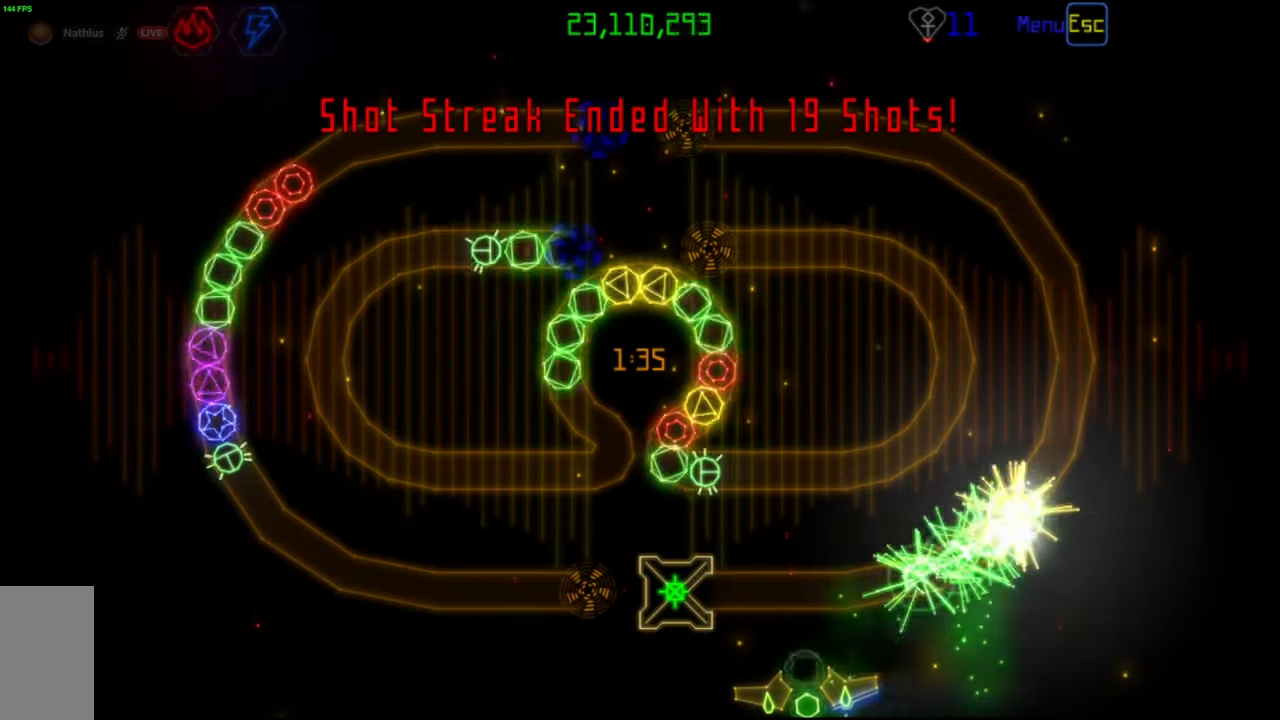
{"keys": [], "mouse": [], "events": [[250, "mouse_left", "down"], [333, "mouse_left", "up"]]}
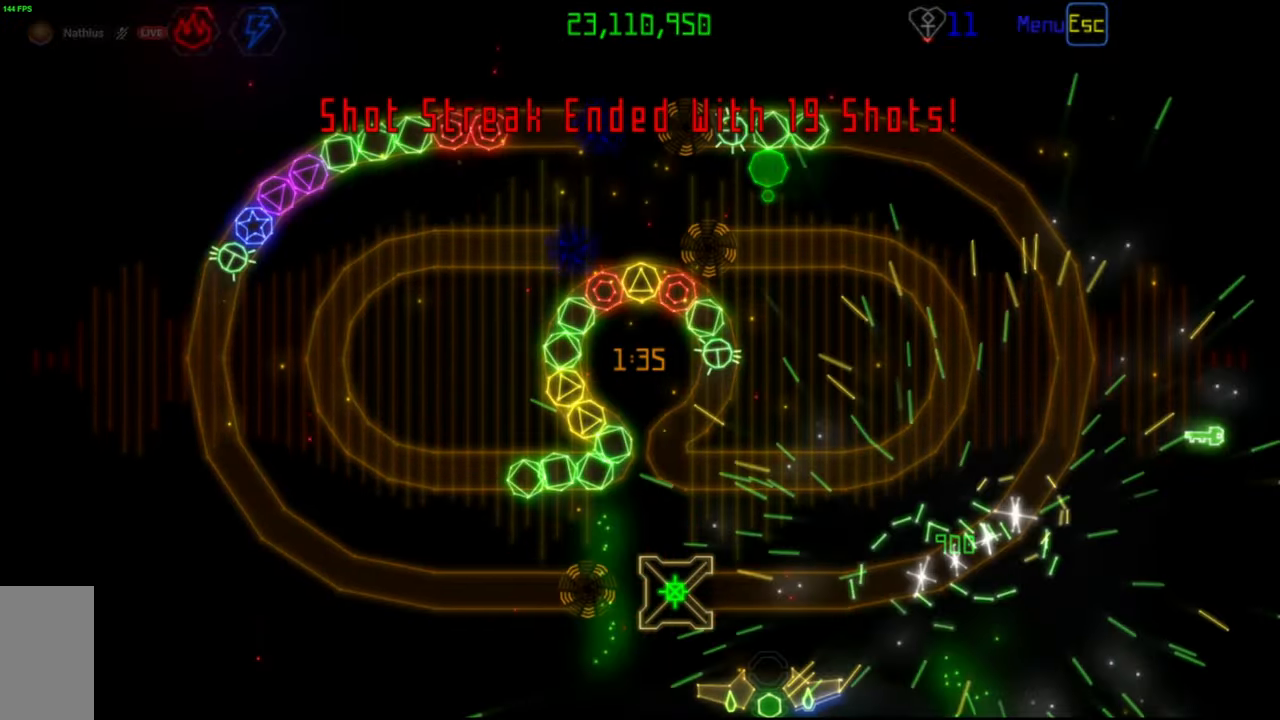
{"keys": [], "mouse": [], "events": [[300, "mouse_left", "down"], [367, "mouse_left", "up"]]}
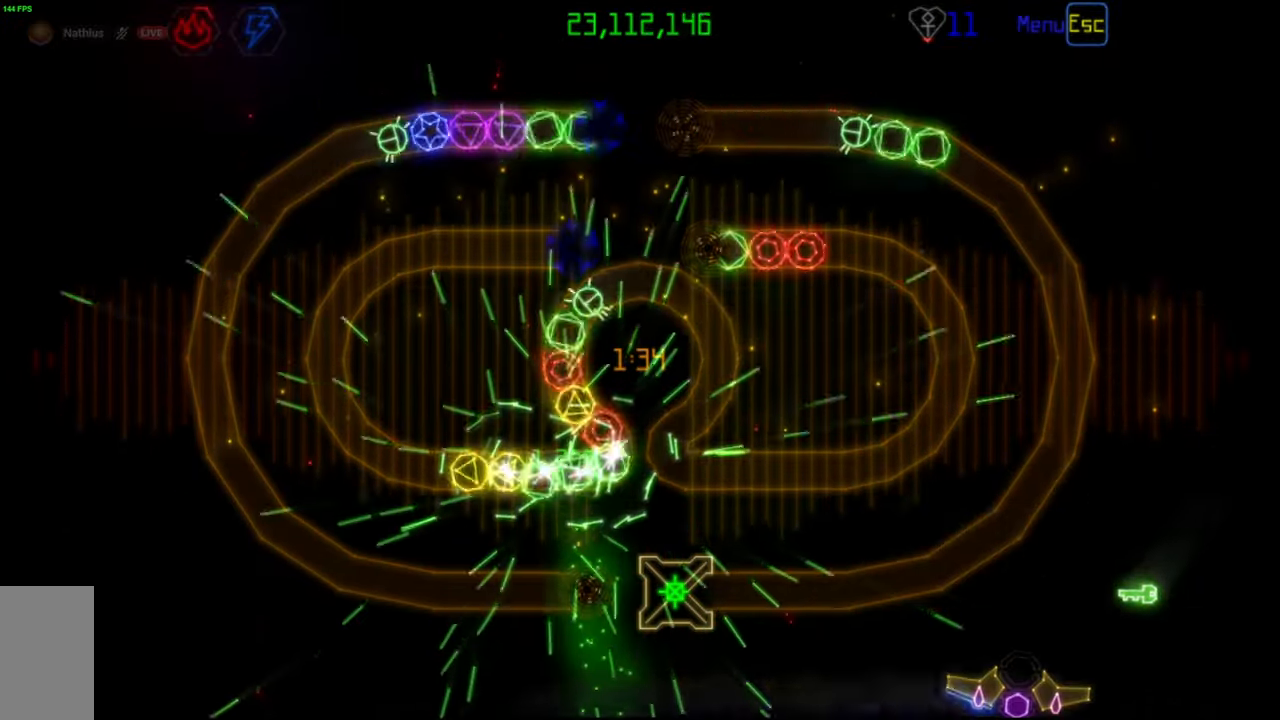
{"keys": [], "mouse": [], "events": []}
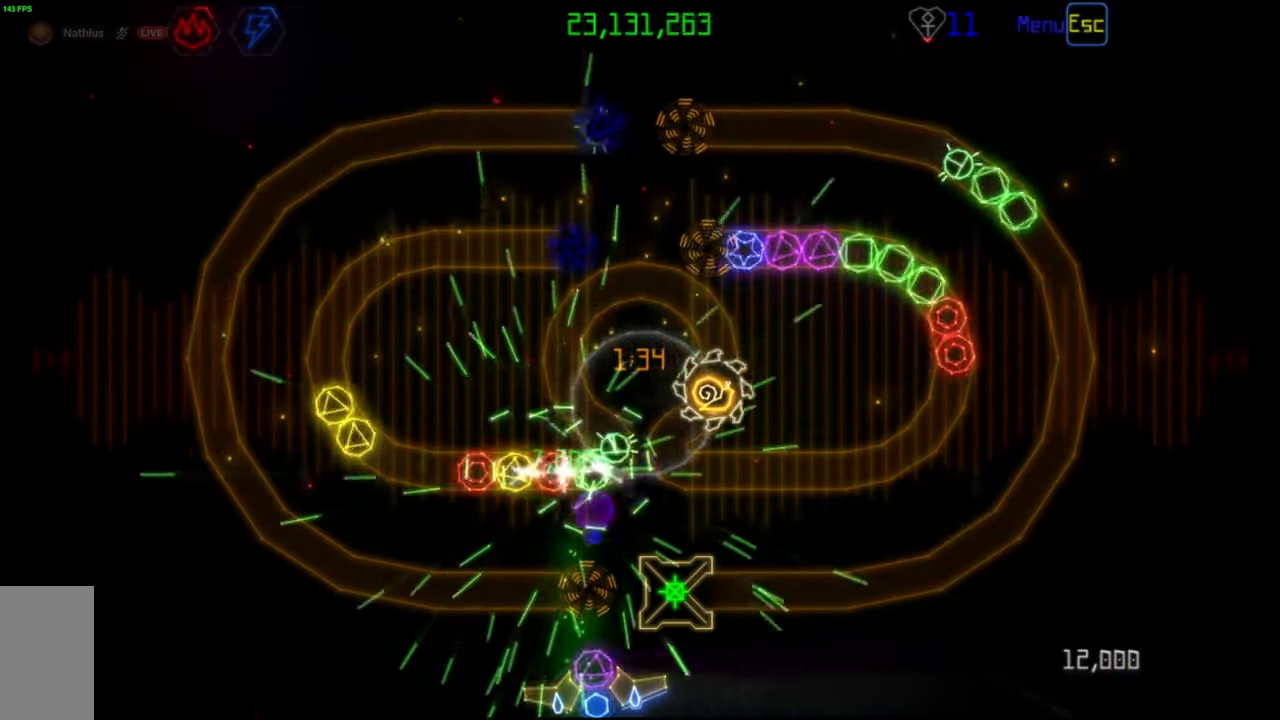
{"keys": [], "mouse": [], "events": []}